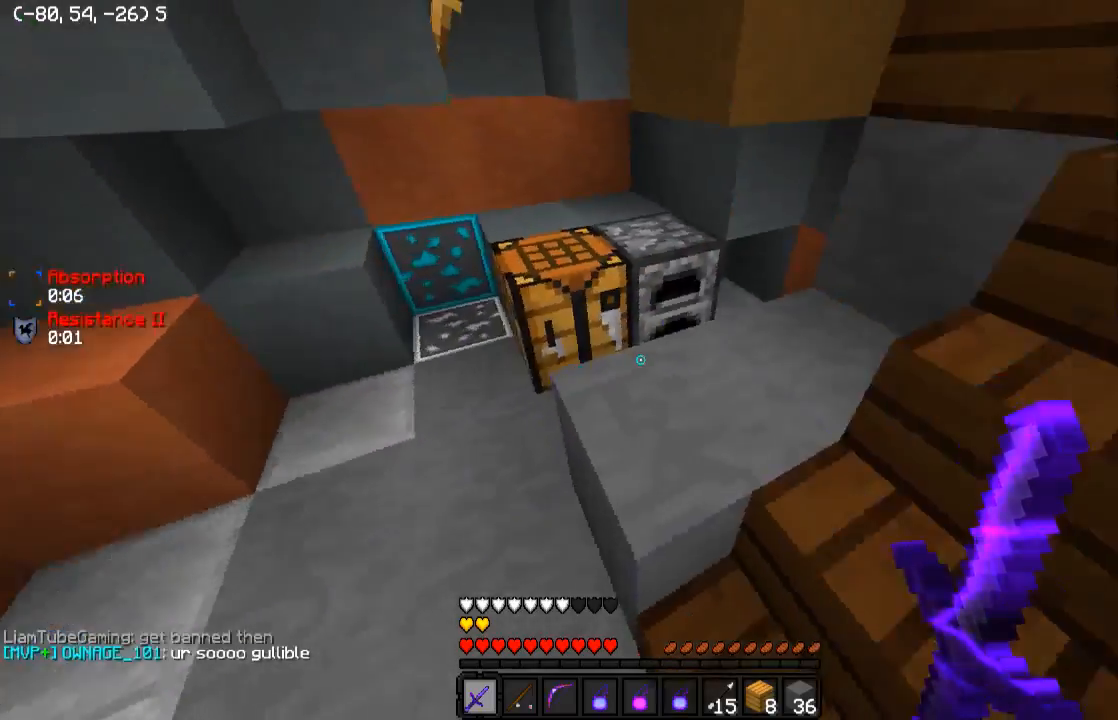
Gameplay with keyboard; each line is a JSON object with the keys held at the frame after it. "events" lists presses ("down") and releases ("up") of "a", "d", "s" and "w" between this image and that frame as [ms after this image, input, new state], when the widget could be followed in between. No other keys are recorded. Mouse input is not recorded.
{"keys": ["w"], "events": [[233, "w", "down"]]}
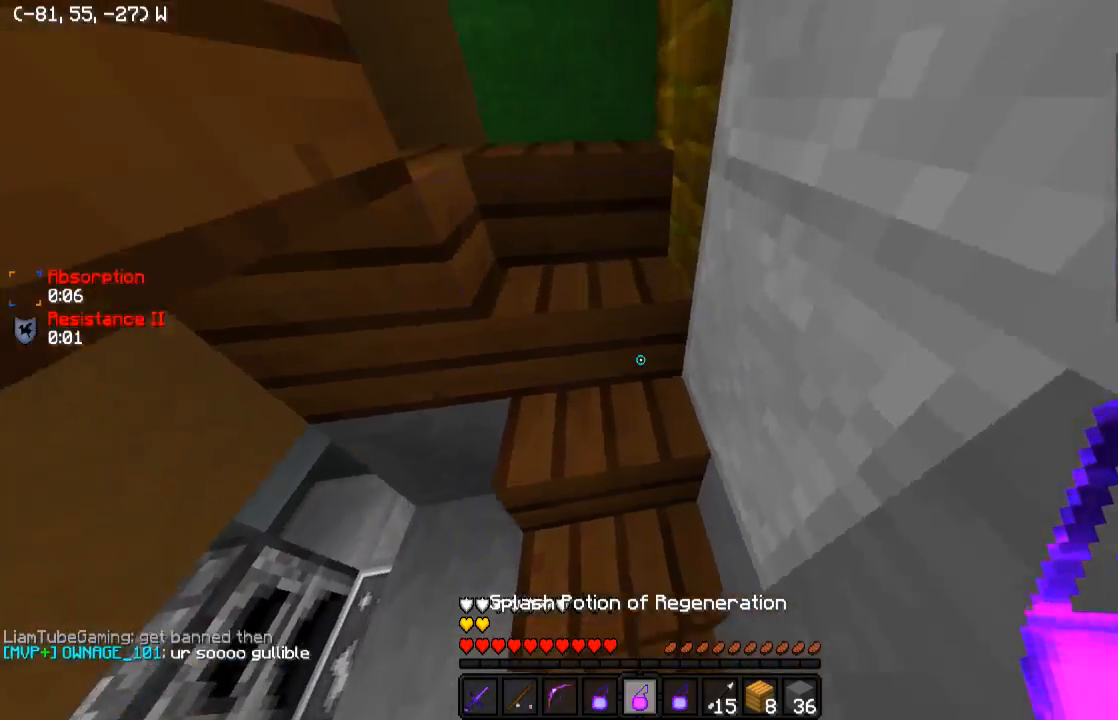
{"keys": [], "events": [[333, "w", "up"]]}
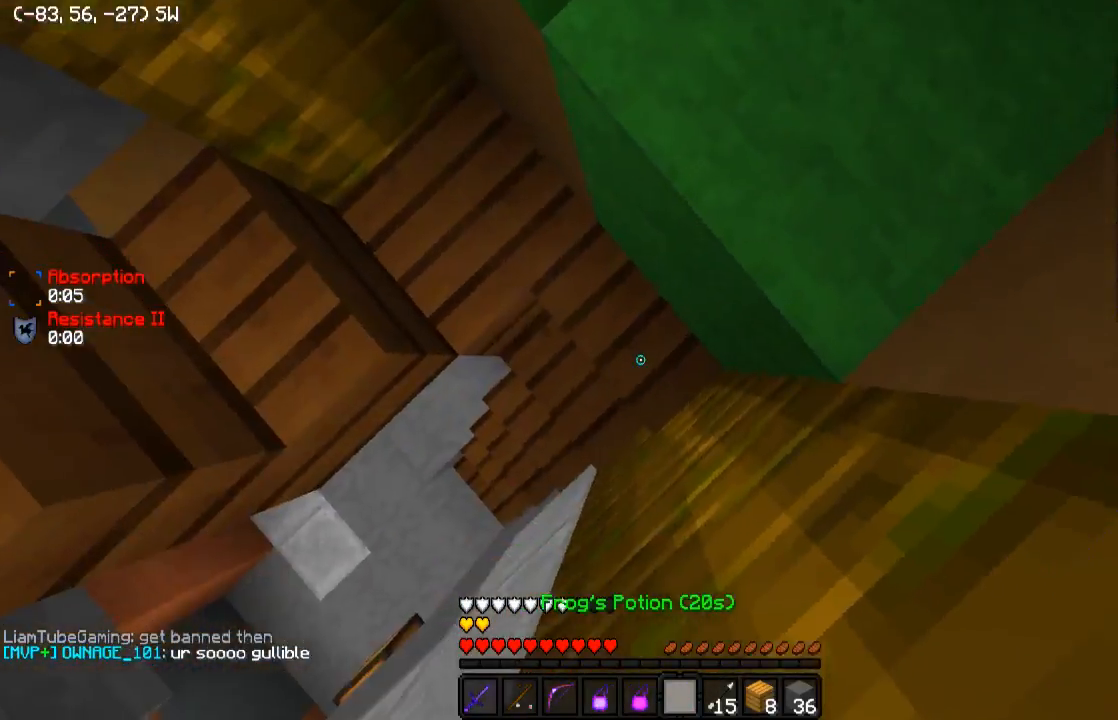
{"keys": [], "events": [[83, "d", "down"], [83, "w", "down"], [433, "w", "up"], [483, "d", "up"]]}
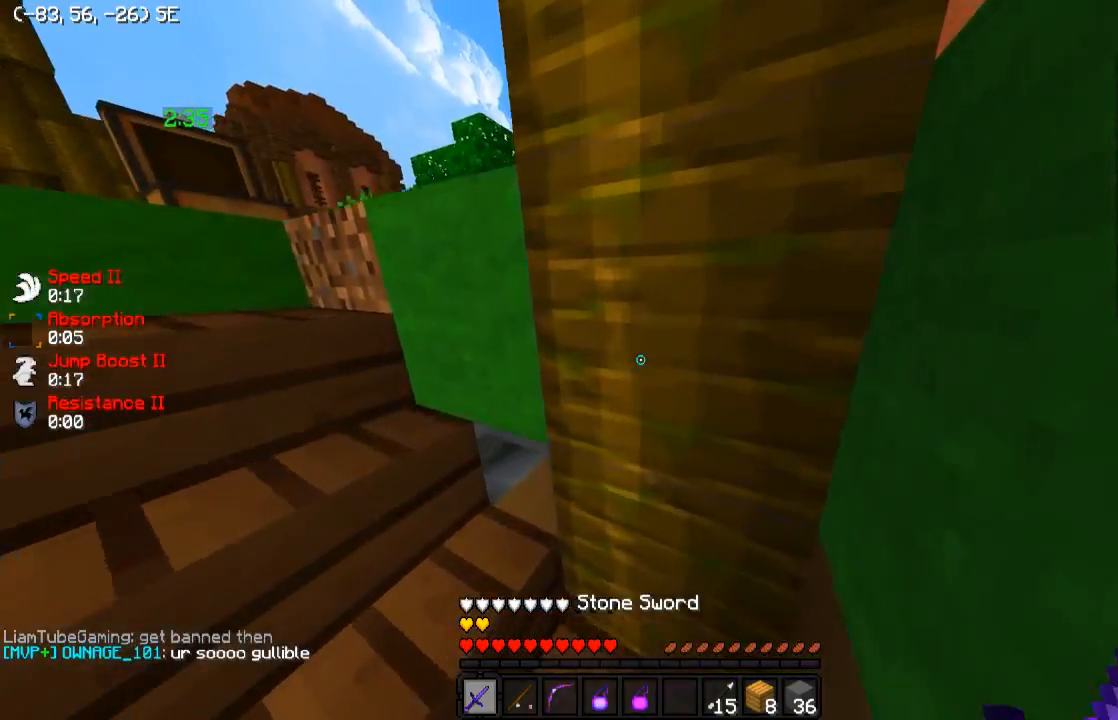
{"keys": ["w"], "events": [[283, "w", "down"]]}
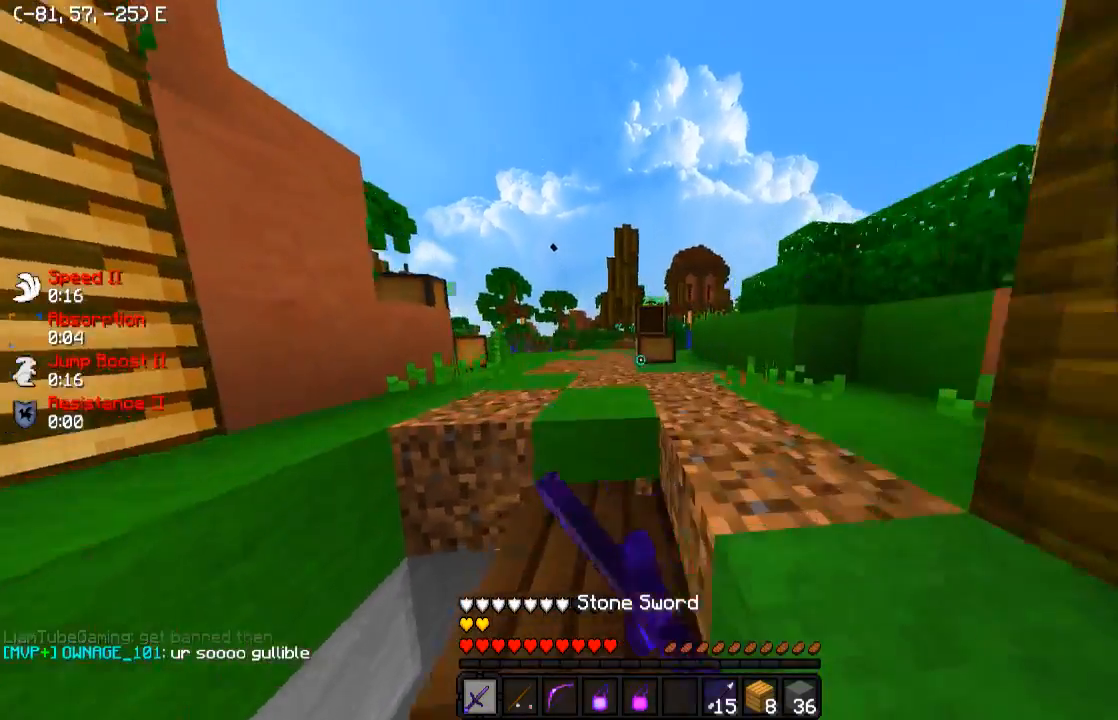
{"keys": [], "events": [[133, "a", "down"], [283, "a", "up"], [283, "w", "up"]]}
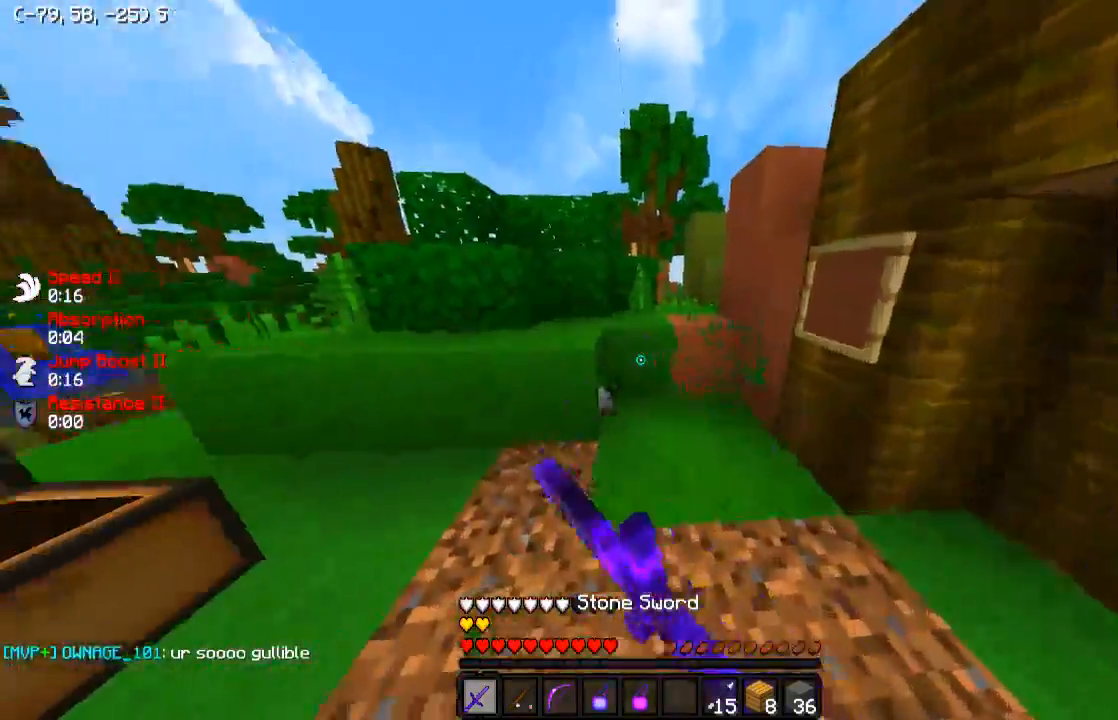
{"keys": ["a", "w"], "events": [[33, "w", "down"], [83, "d", "down"], [250, "w", "up"], [283, "d", "up"], [417, "w", "down"], [483, "a", "down"]]}
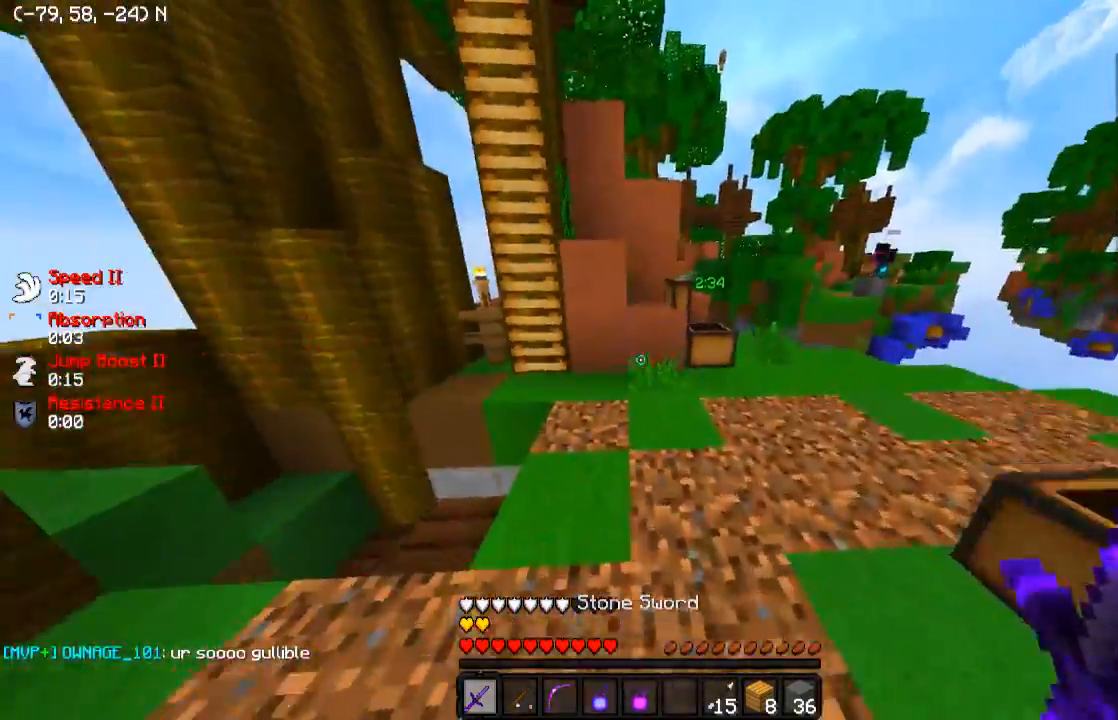
{"keys": [], "events": [[283, "a", "up"], [283, "d", "down"], [383, "w", "up"], [483, "d", "up"]]}
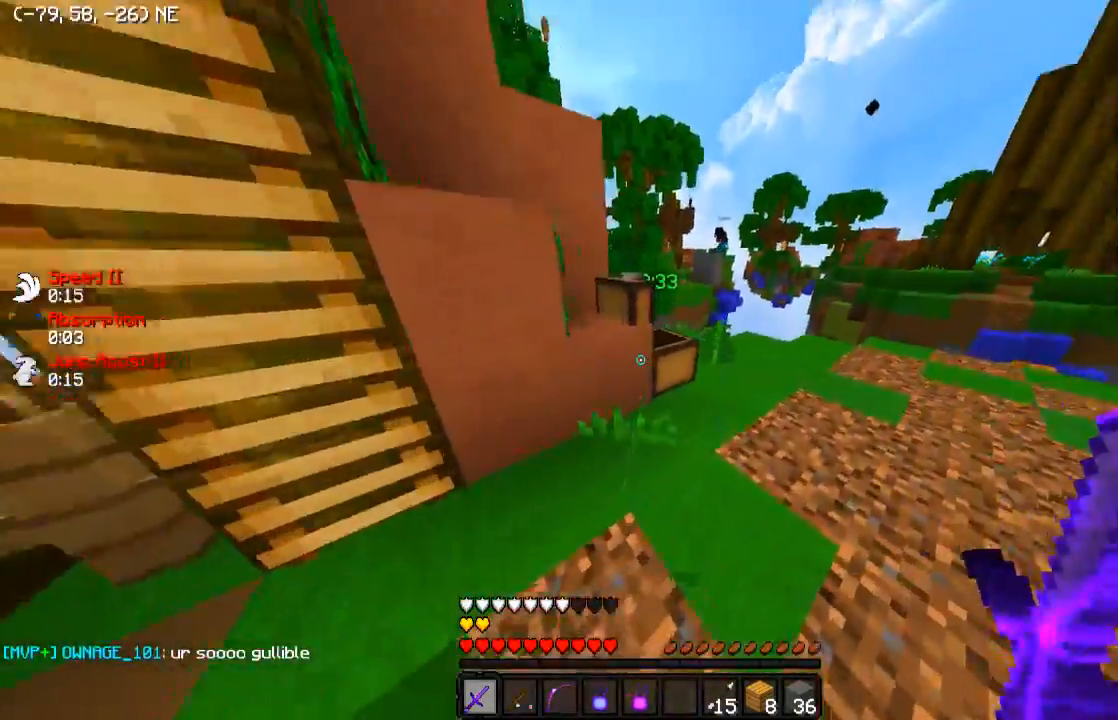
{"keys": ["d", "w"], "events": [[383, "d", "down"], [383, "w", "down"]]}
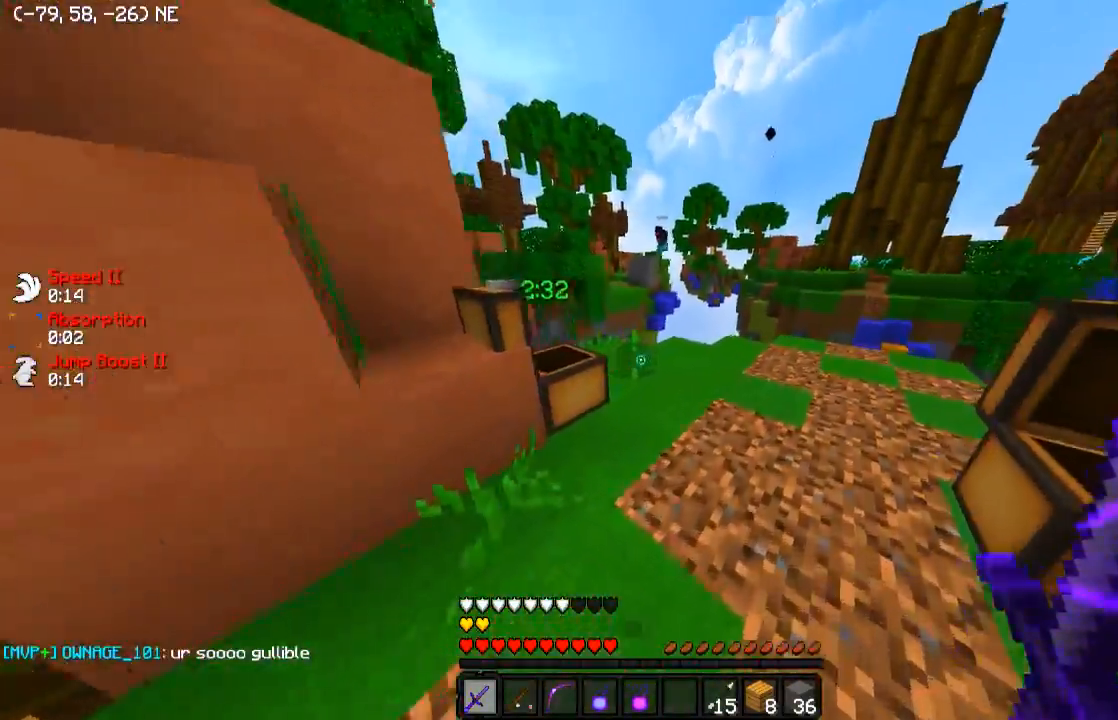
{"keys": ["d", "w"], "events": [[233, "d", "up"], [483, "d", "down"]]}
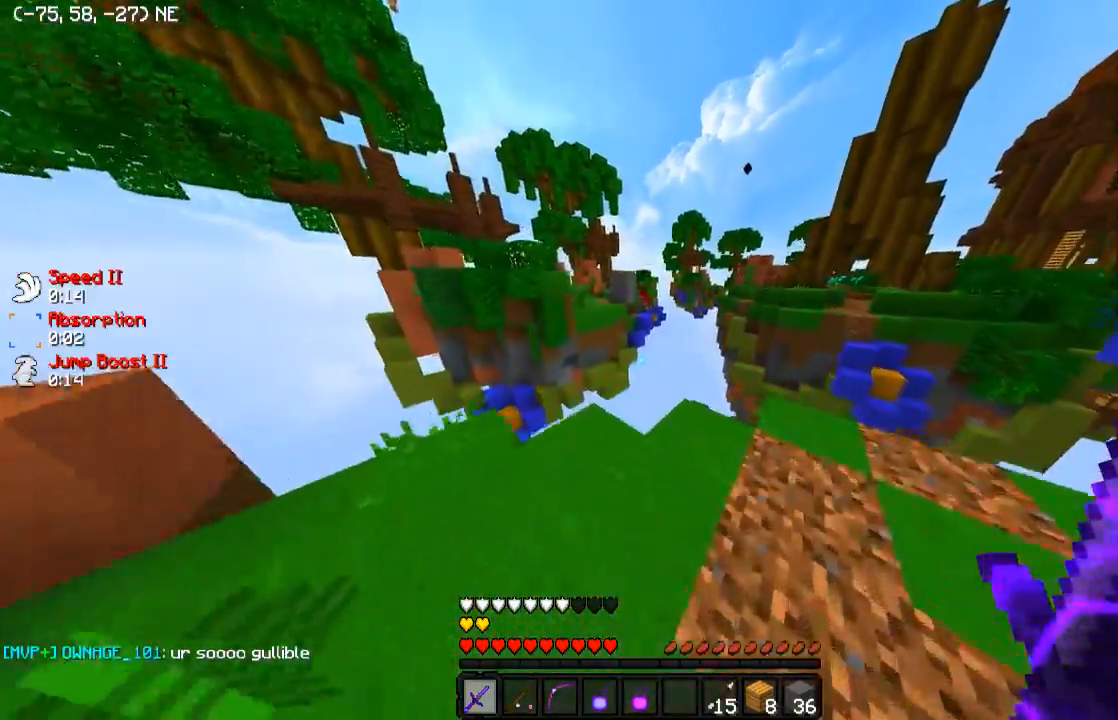
{"keys": [], "events": [[100, "w", "up"], [117, "d", "up"]]}
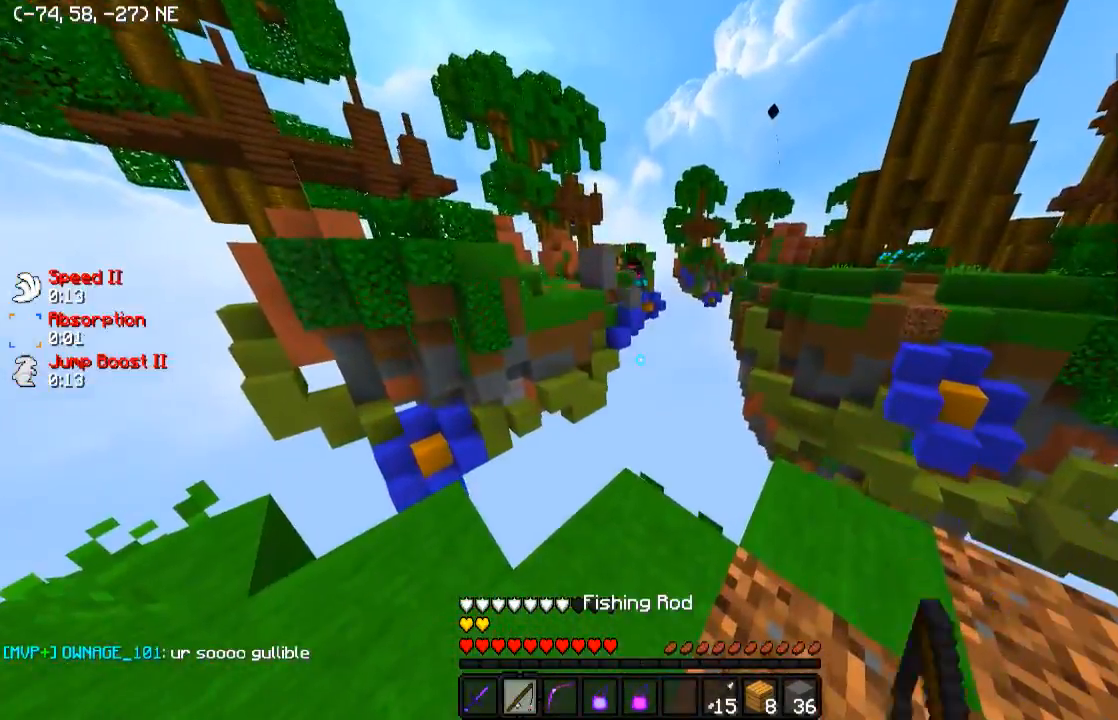
{"keys": ["w"], "events": [[433, "w", "down"]]}
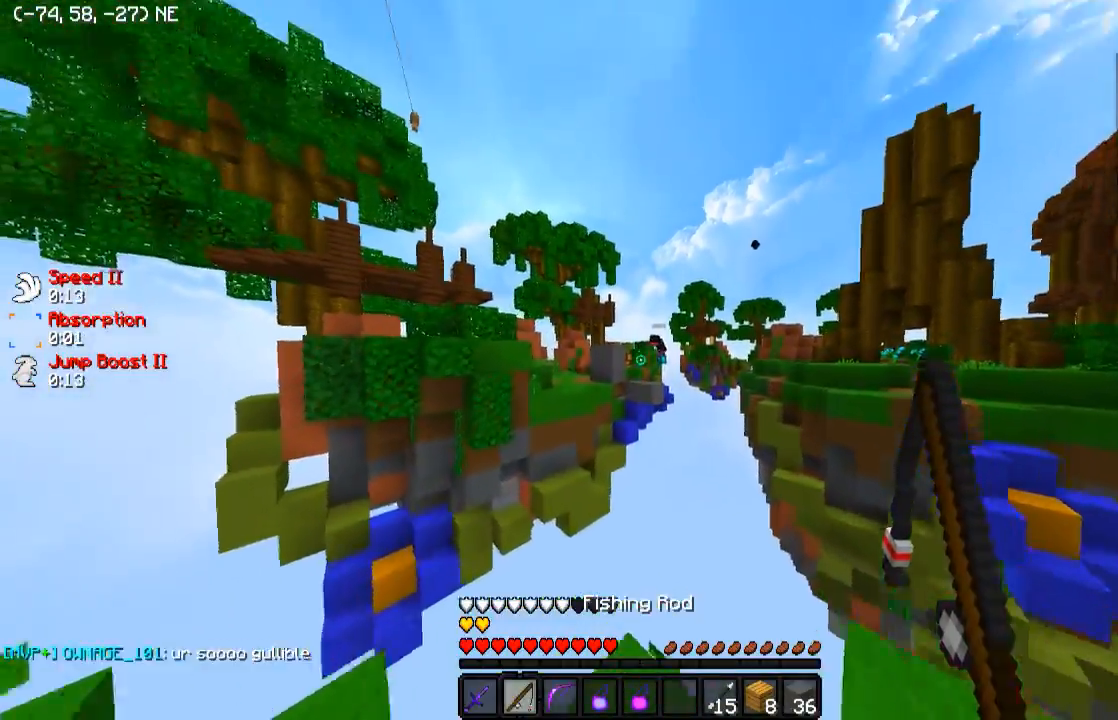
{"keys": [], "events": [[83, "w", "up"]]}
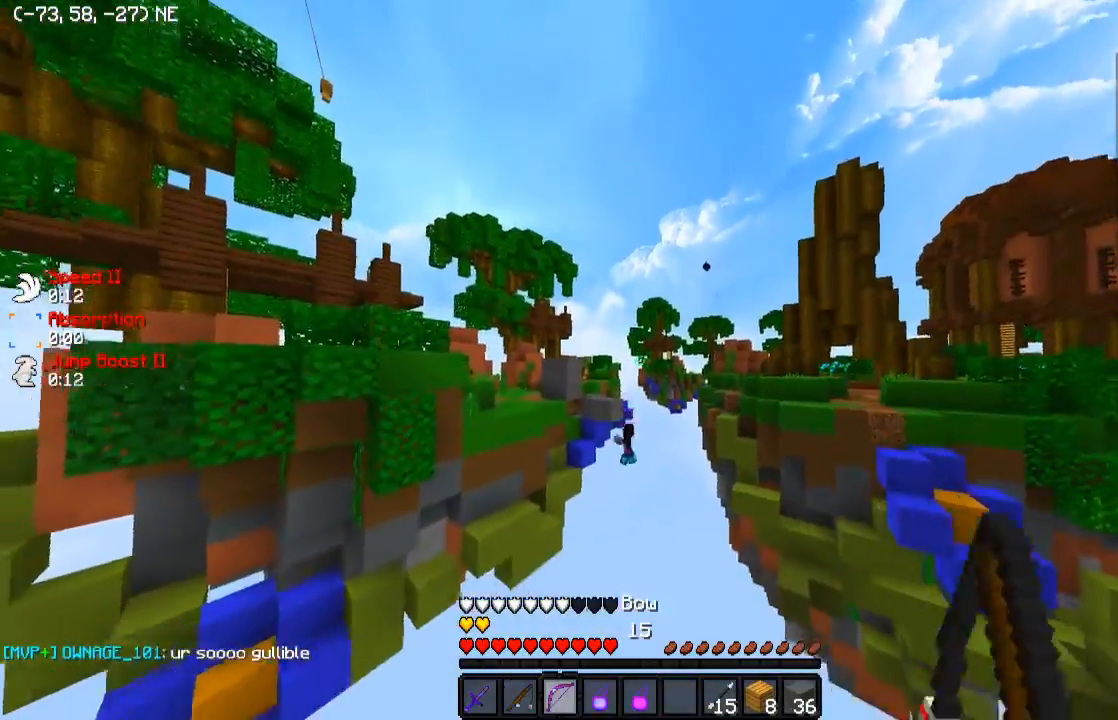
{"keys": [], "events": []}
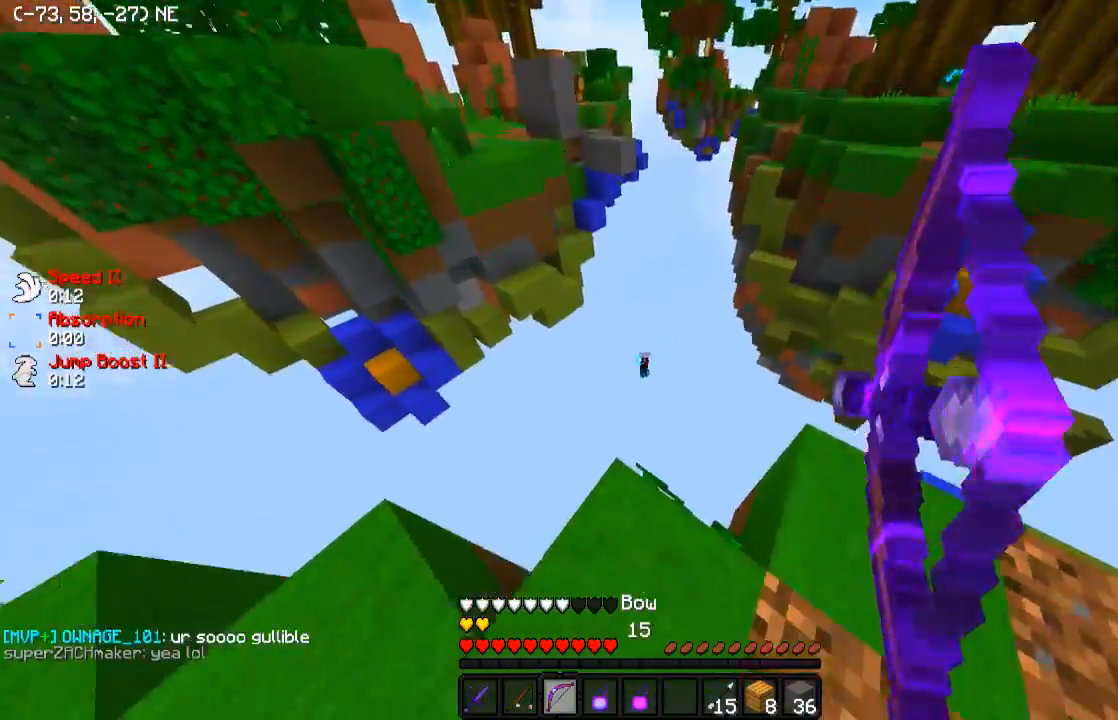
{"keys": ["d"], "events": [[383, "d", "down"]]}
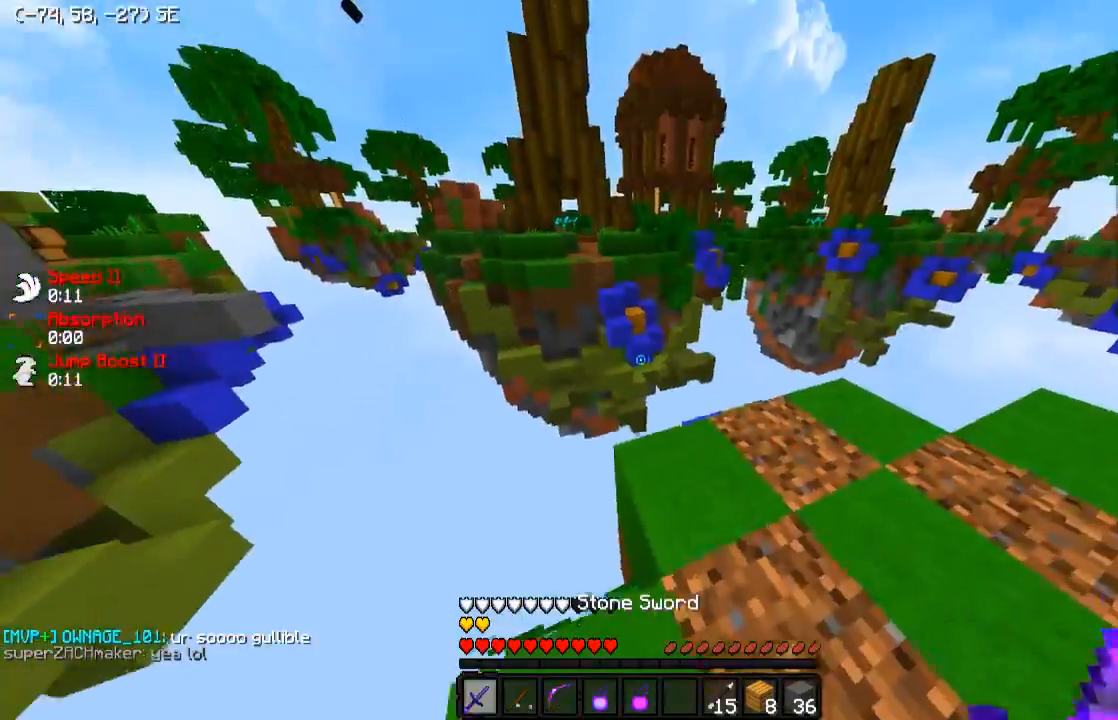
{"keys": ["a", "w"], "events": [[83, "w", "down"], [133, "d", "up"], [483, "a", "down"]]}
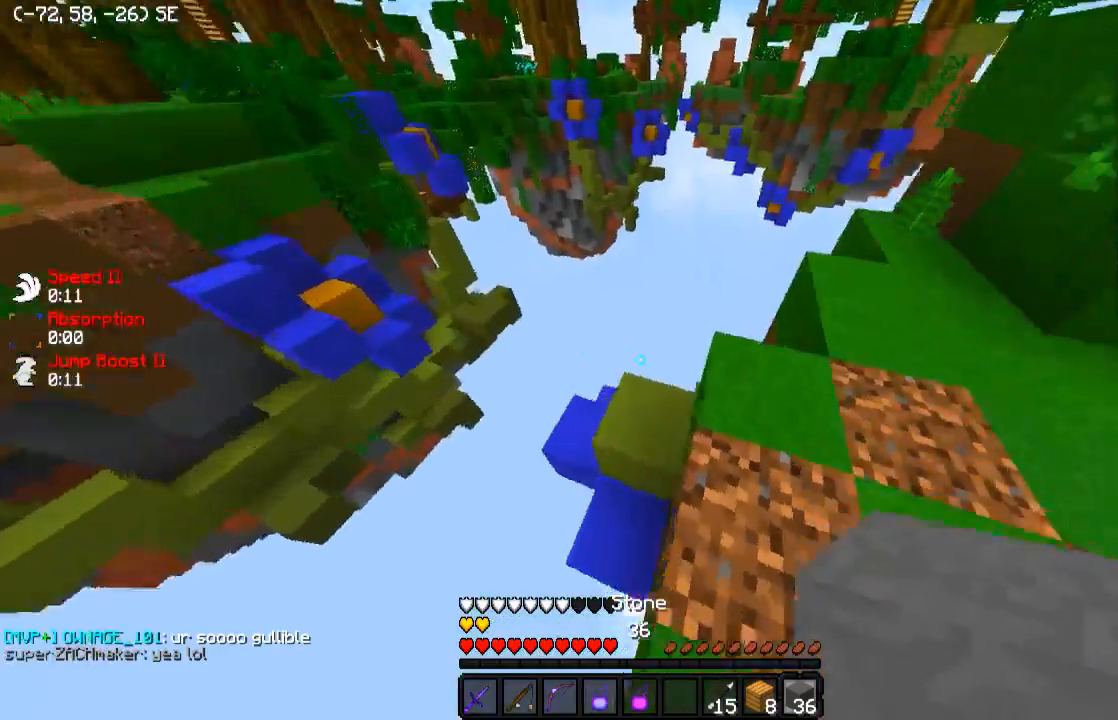
{"keys": ["a"], "events": [[233, "a", "up"], [283, "a", "down"], [333, "w", "up"]]}
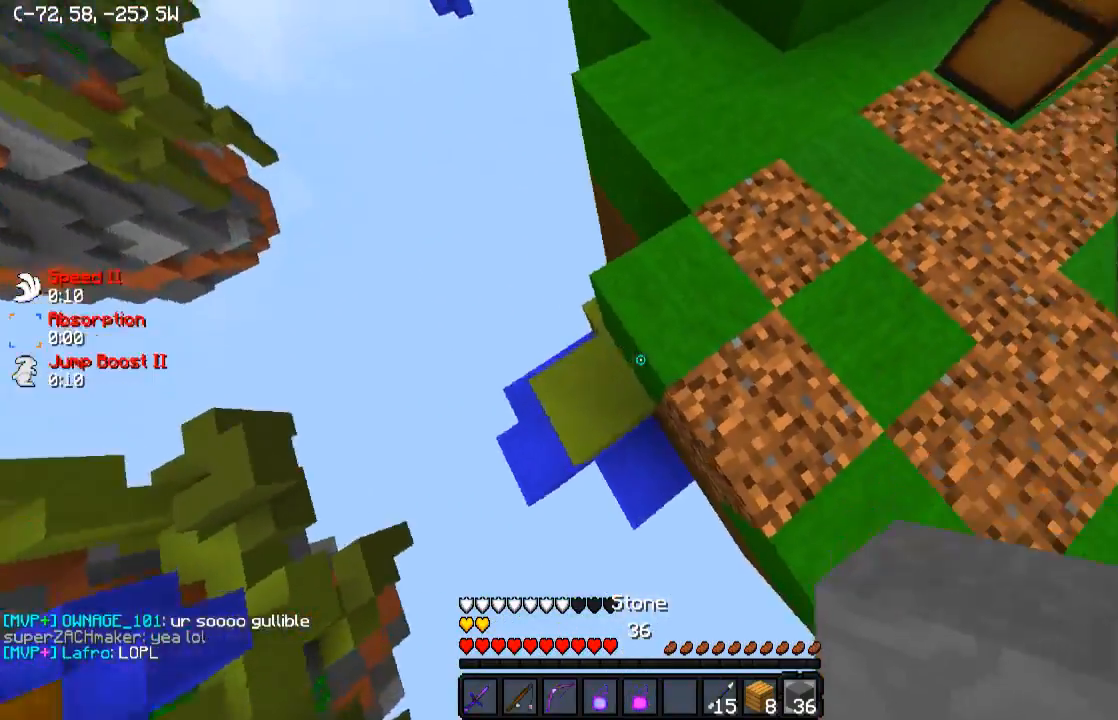
{"keys": ["a", "s"], "events": [[33, "s", "down"]]}
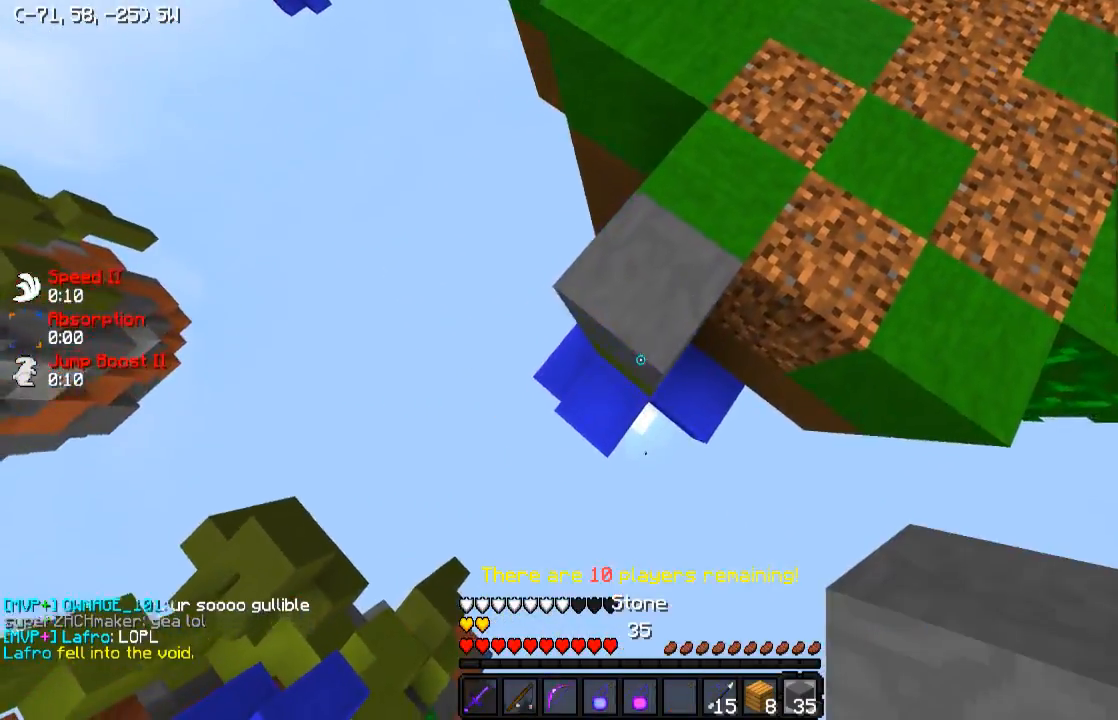
{"keys": ["a", "s"], "events": []}
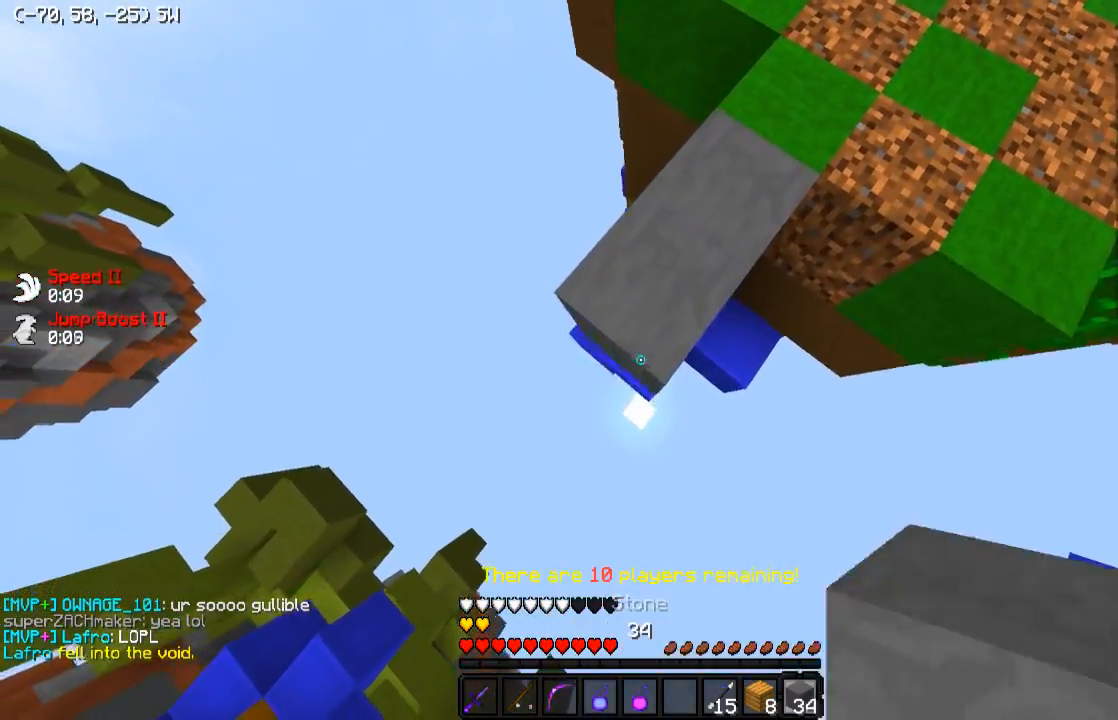
{"keys": ["a", "s"], "events": []}
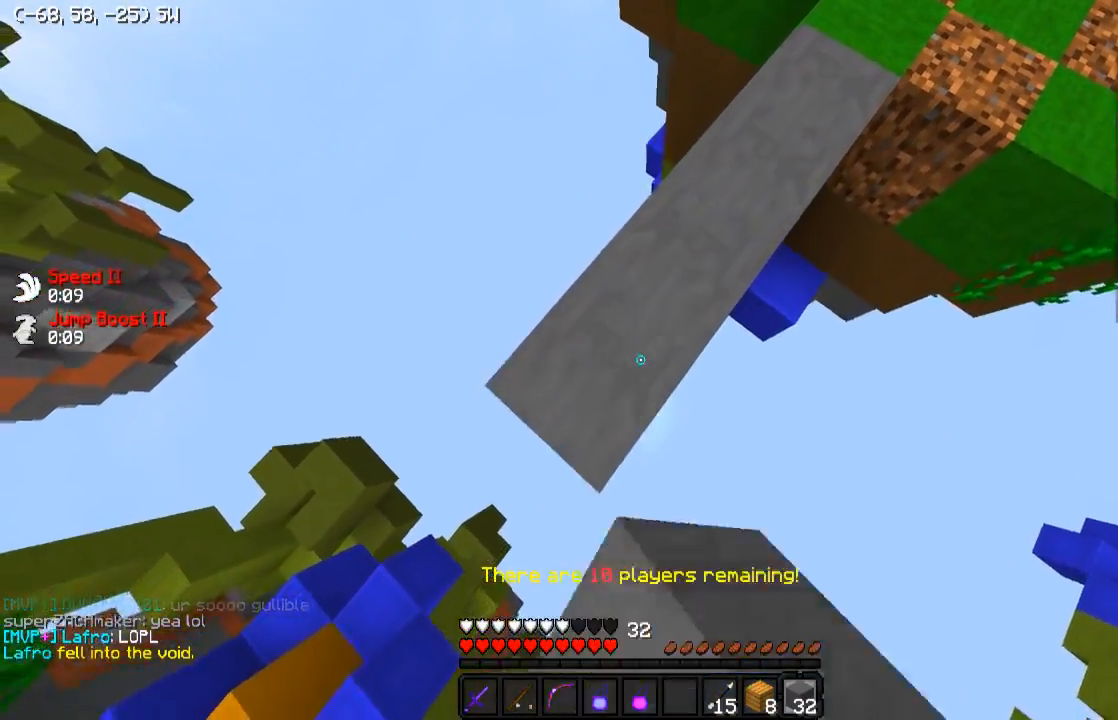
{"keys": ["w"], "events": [[83, "a", "up"], [83, "d", "down"], [83, "s", "up"], [233, "d", "up"], [383, "w", "down"]]}
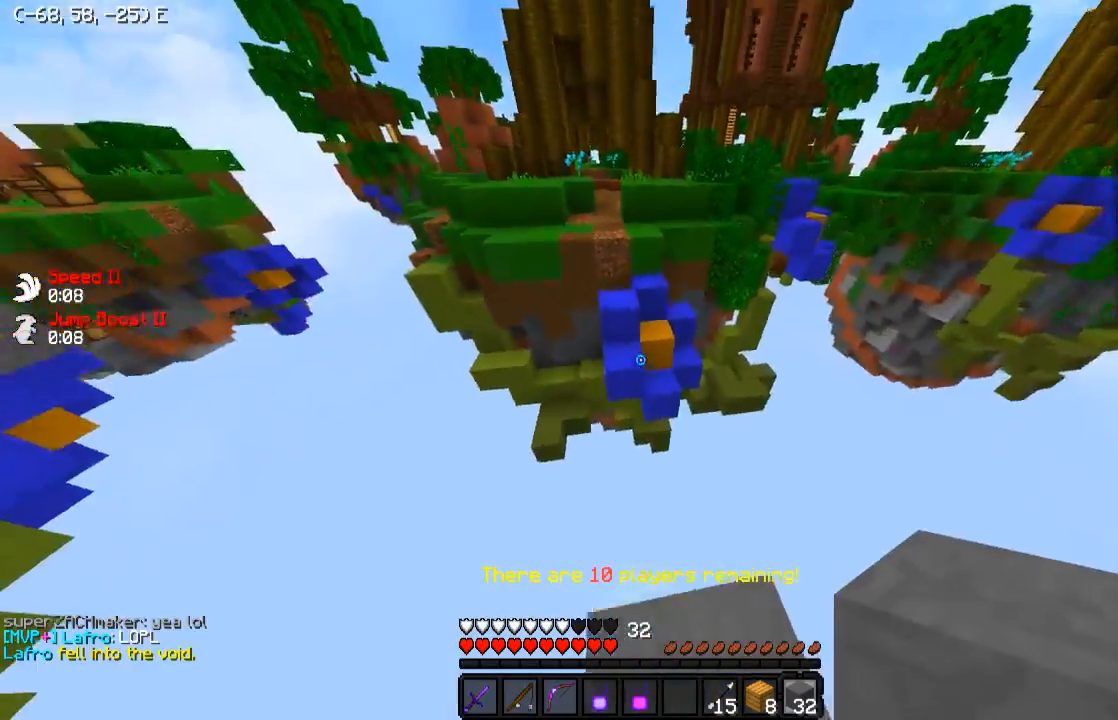
{"keys": ["w"], "events": []}
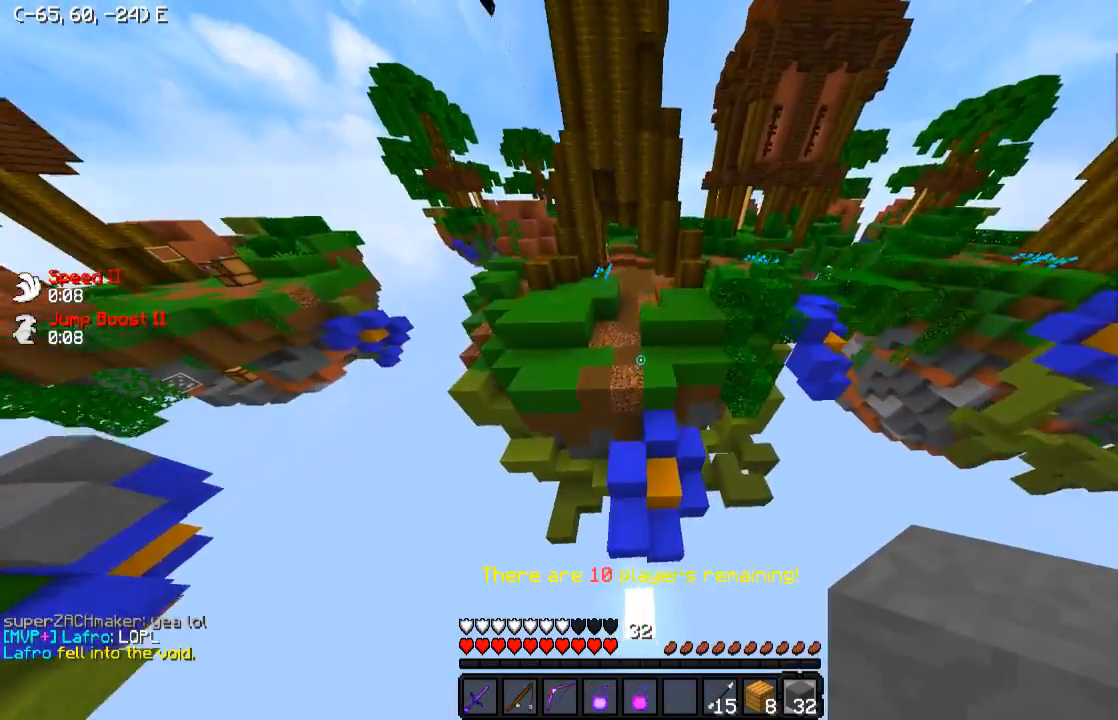
{"keys": ["w"], "events": [[33, "a", "down"], [183, "a", "up"], [283, "d", "down"], [433, "d", "up"]]}
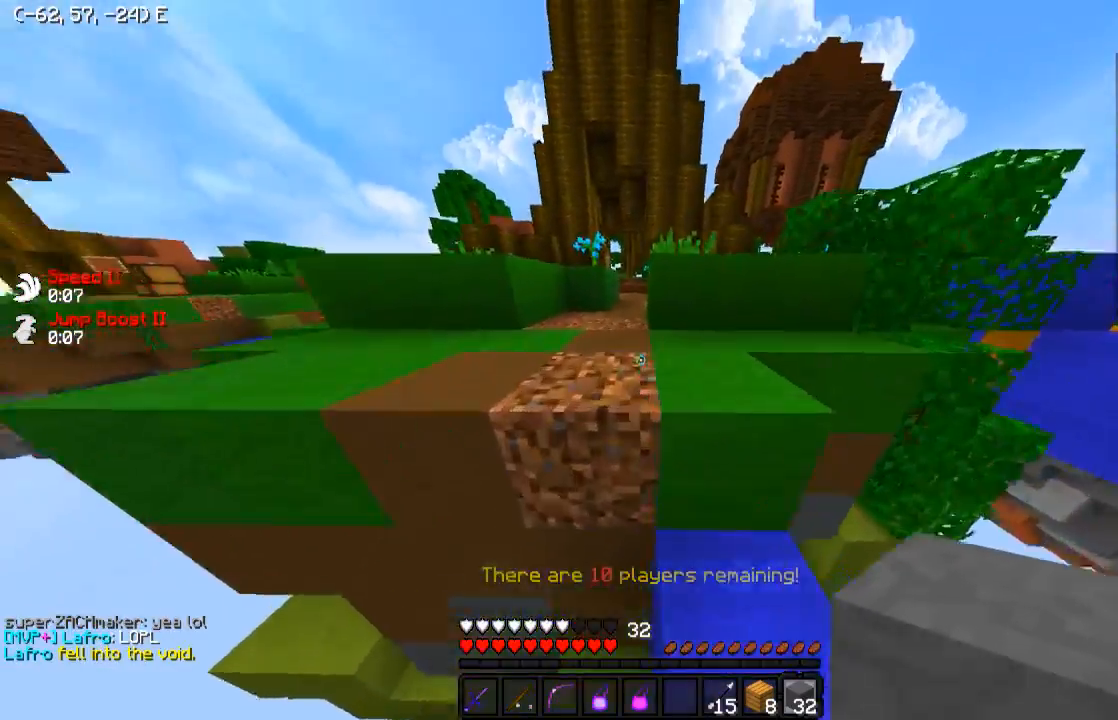
{"keys": ["w"], "events": []}
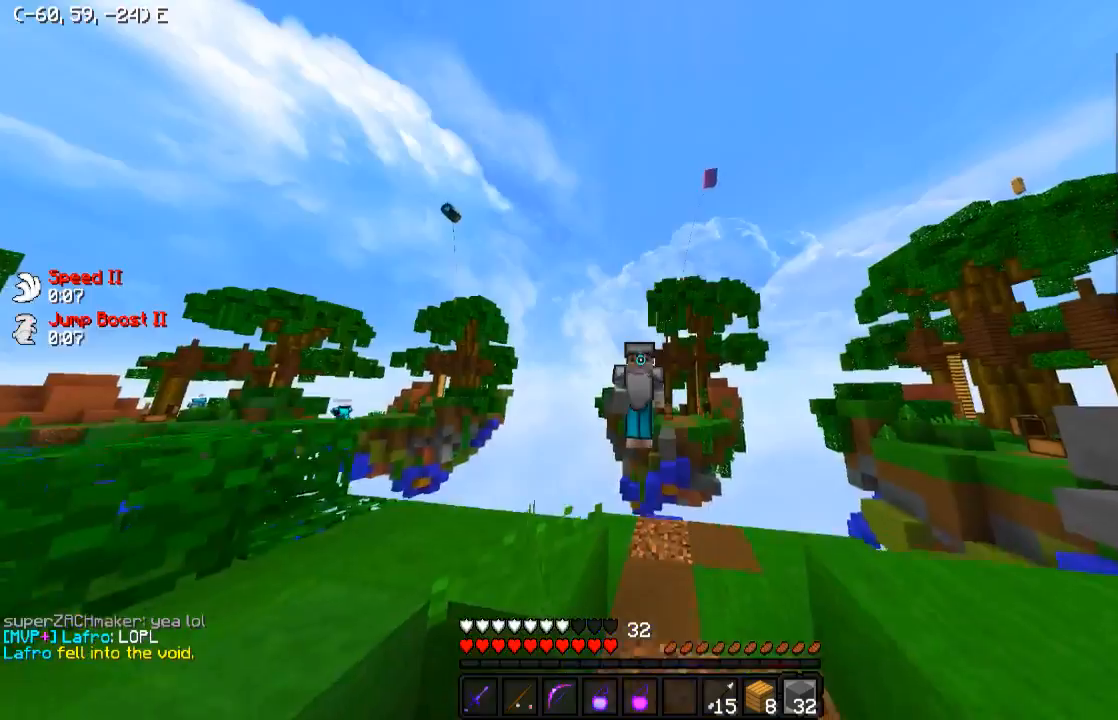
{"keys": ["w"], "events": []}